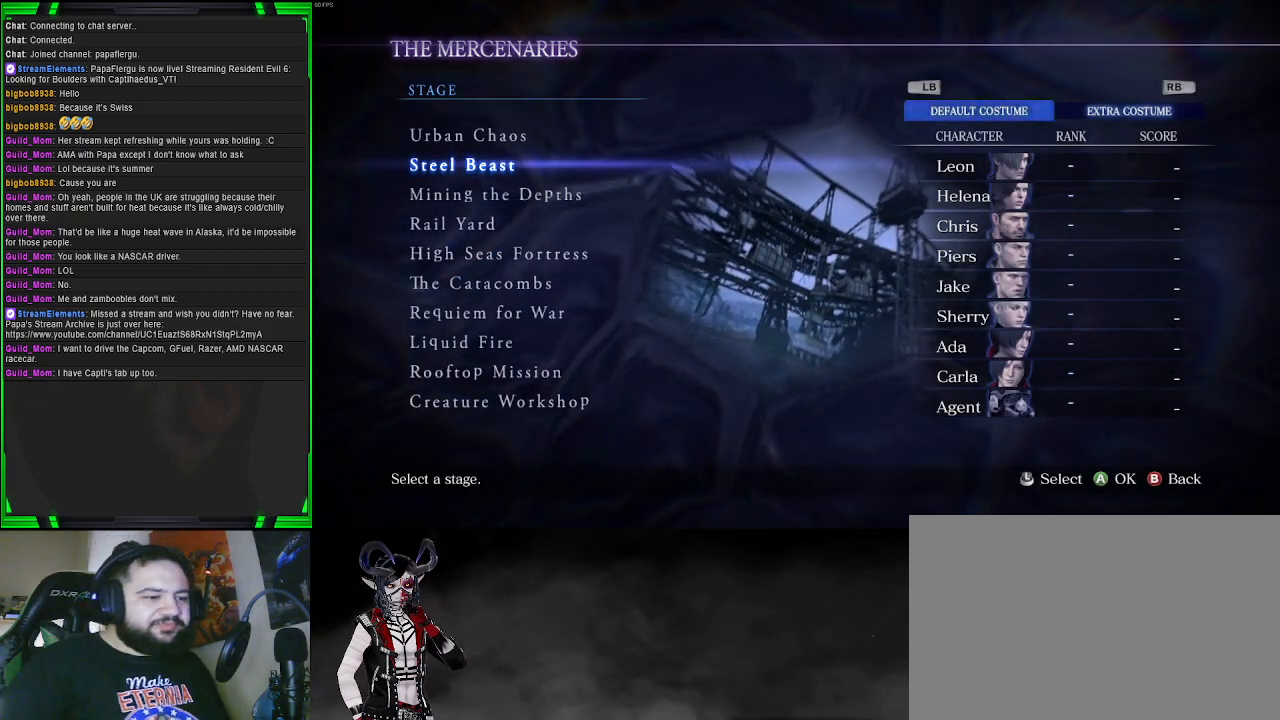
Gameplay with a controller (PlayStation layout); each line is a JSON object with the inputs held at the frame after it. "events" lists button and stick changes between this image and that frame as [ms after this image, input, new state], when the widget could be followed in between.
{"buttons": [], "left_stick": "center", "right_stick": "center", "events": [[233, "CIRCLE", "down"], [367, "CIRCLE", "up"]]}
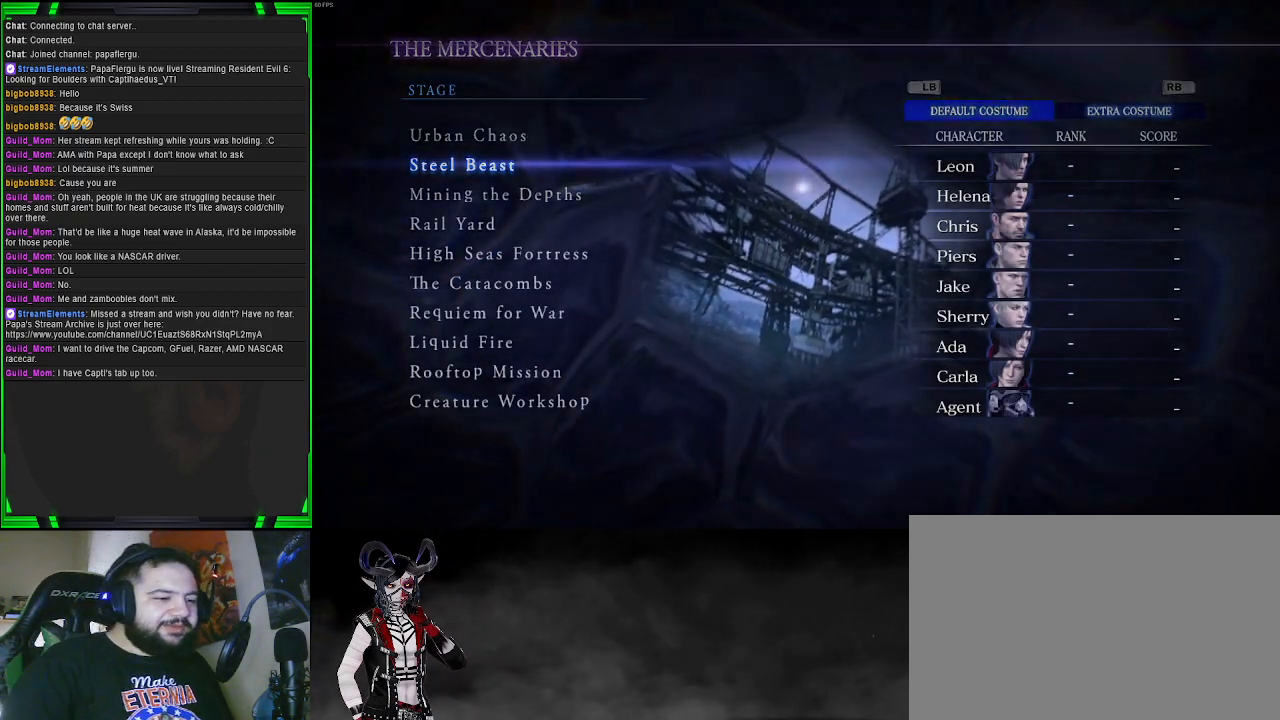
{"buttons": [], "left_stick": "center", "right_stick": "center", "events": []}
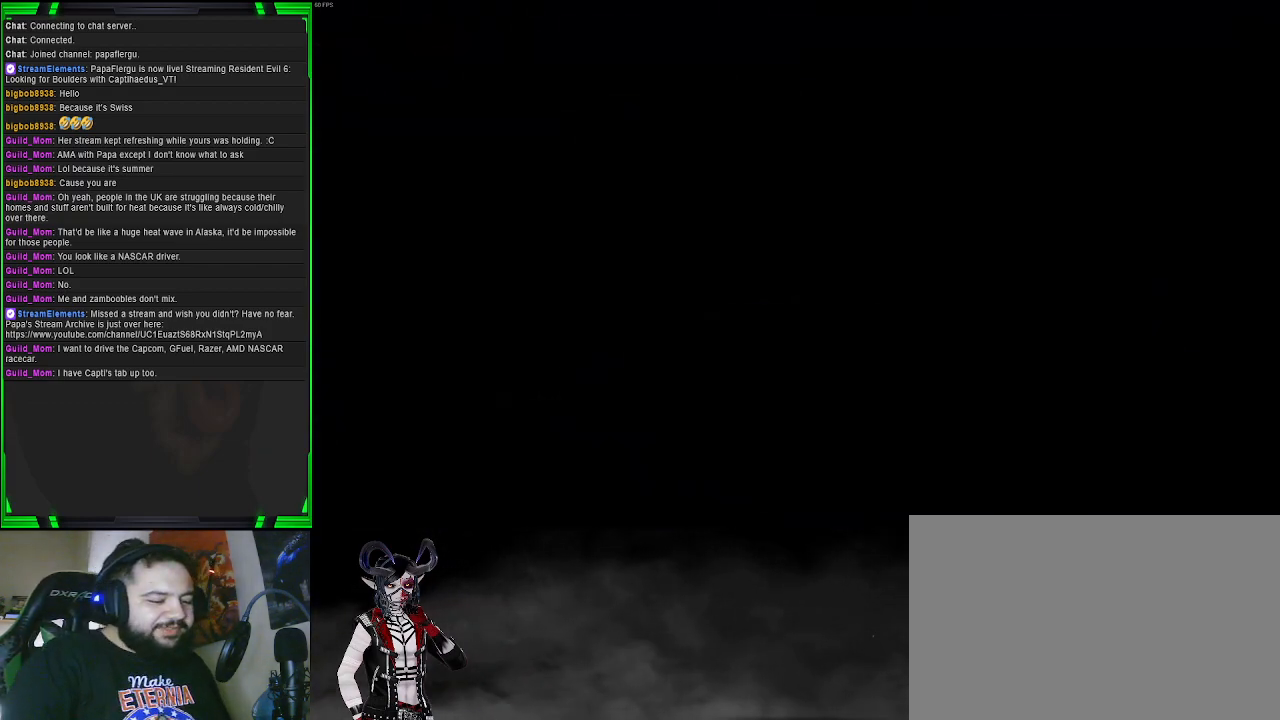
{"buttons": [], "left_stick": "center", "right_stick": "center", "events": []}
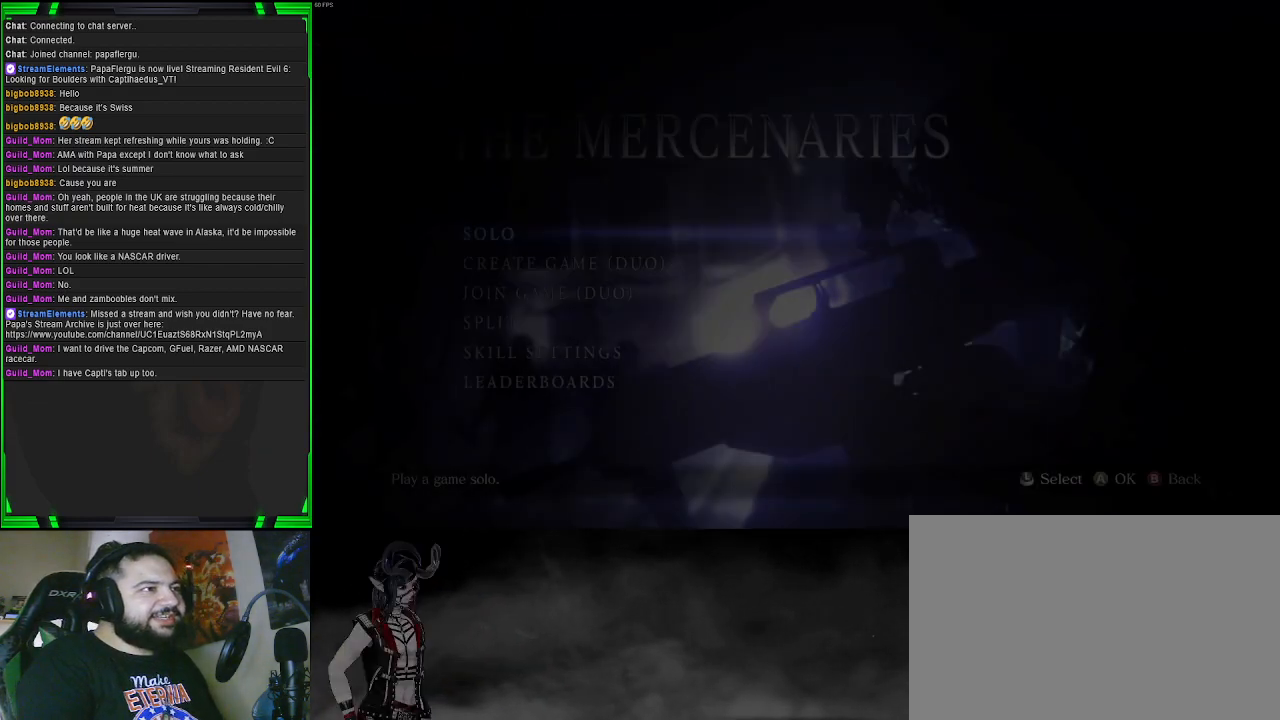
{"buttons": [], "left_stick": "center", "right_stick": "center", "events": []}
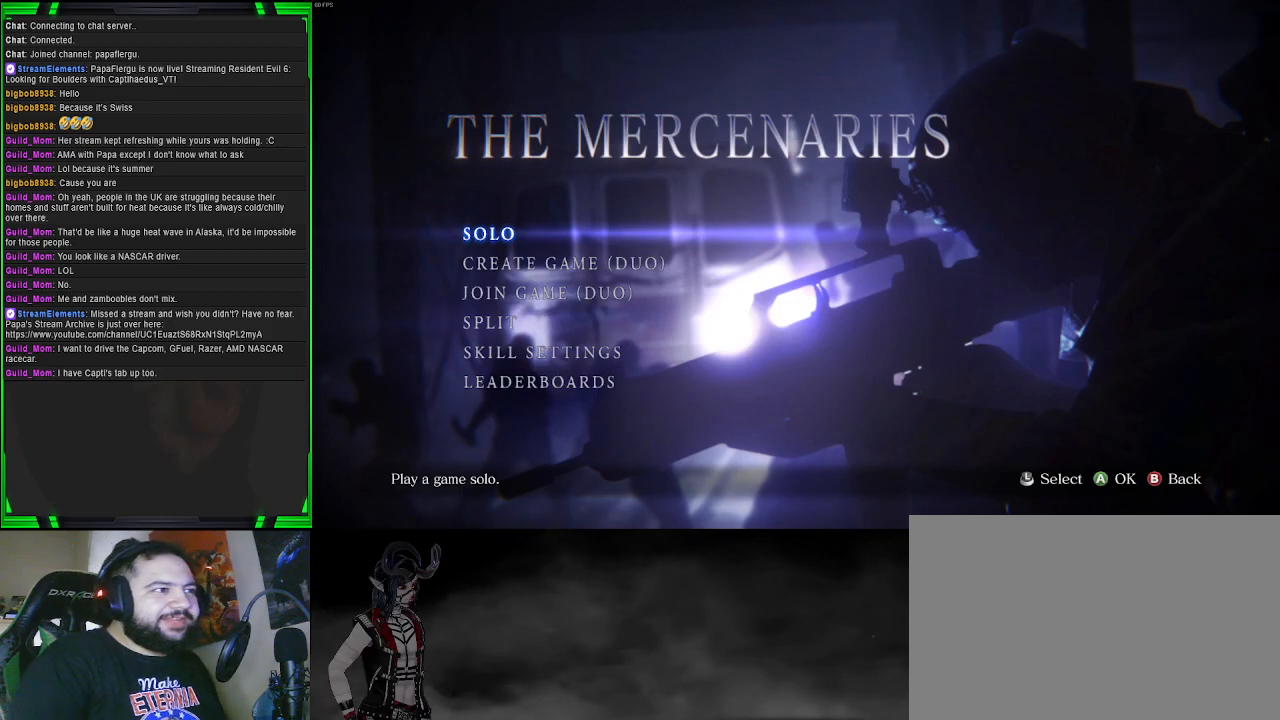
{"buttons": ["CIRCLE"], "left_stick": "center", "right_stick": "center", "events": [[483, "CIRCLE", "down"]]}
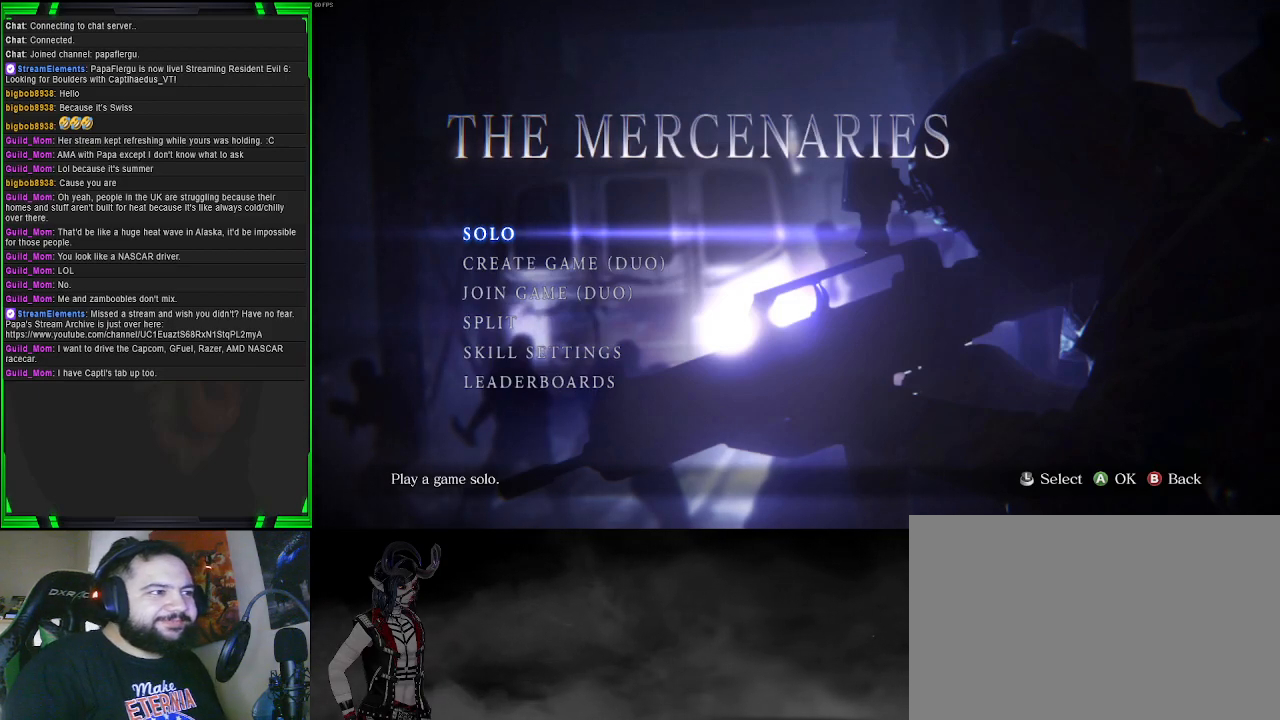
{"buttons": [], "left_stick": "center", "right_stick": "center", "events": [[117, "CIRCLE", "up"]]}
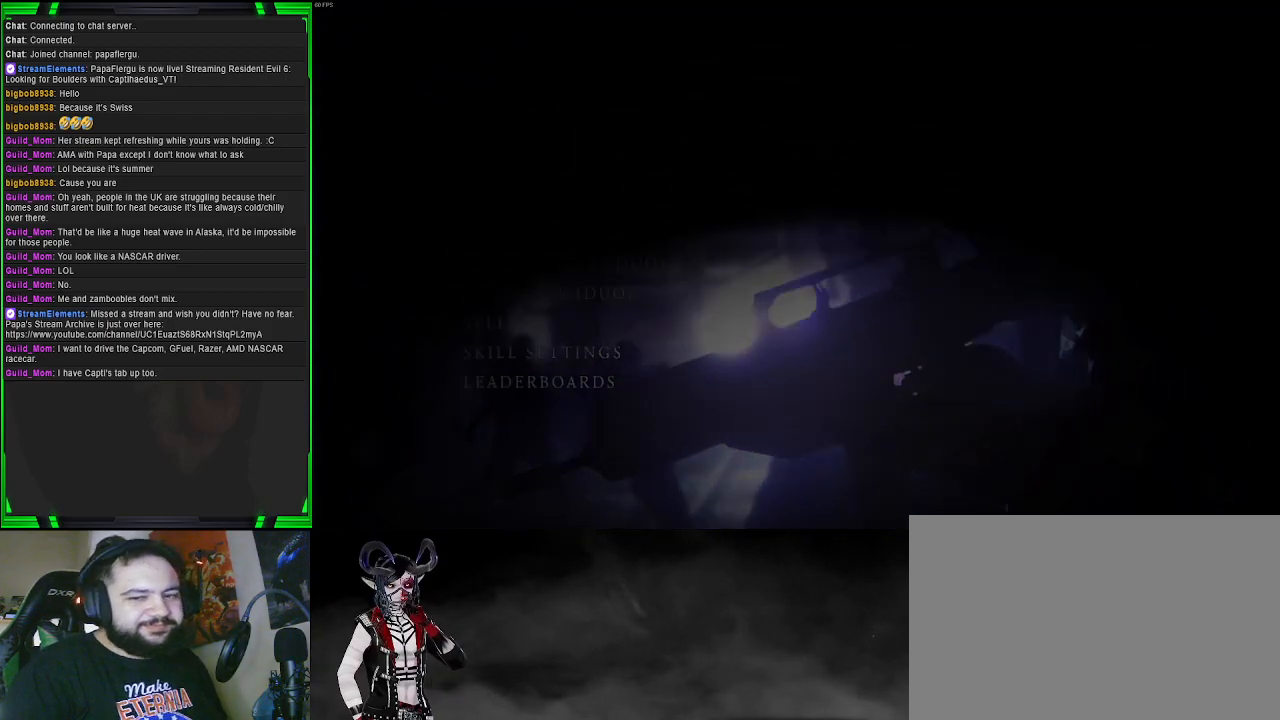
{"buttons": [], "left_stick": "center", "right_stick": "center", "events": []}
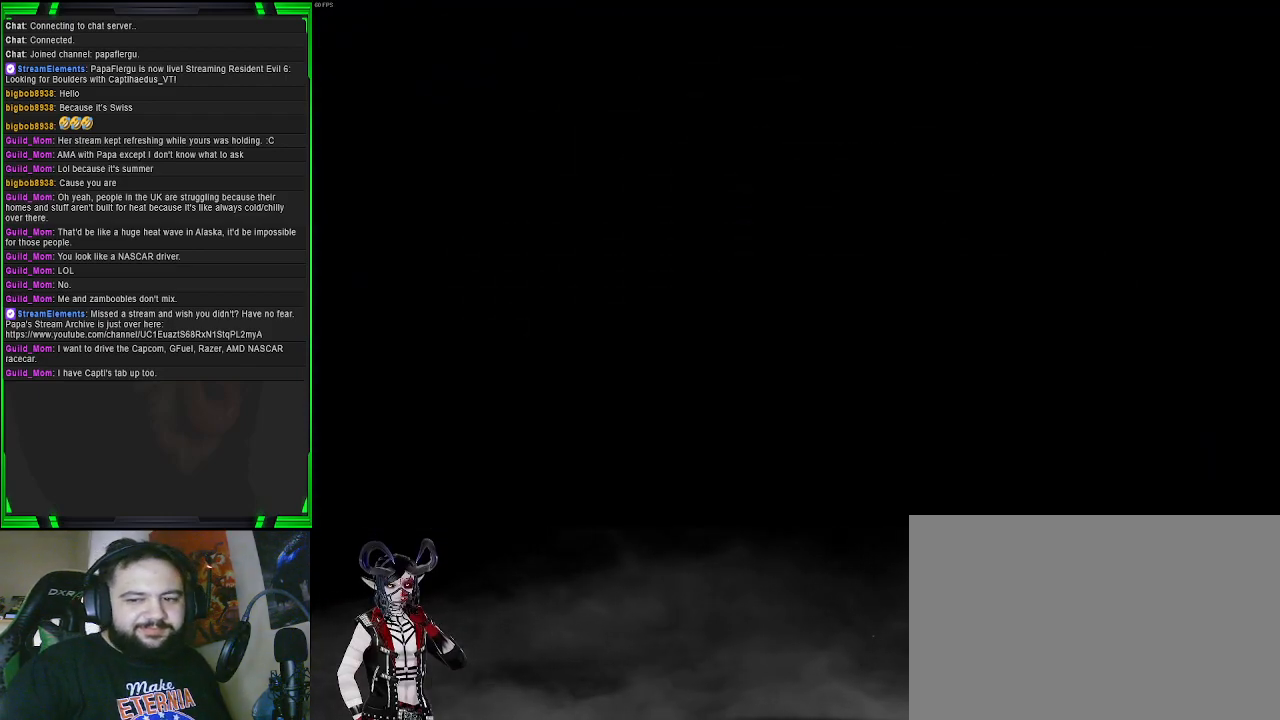
{"buttons": [], "left_stick": "center", "right_stick": "center", "events": []}
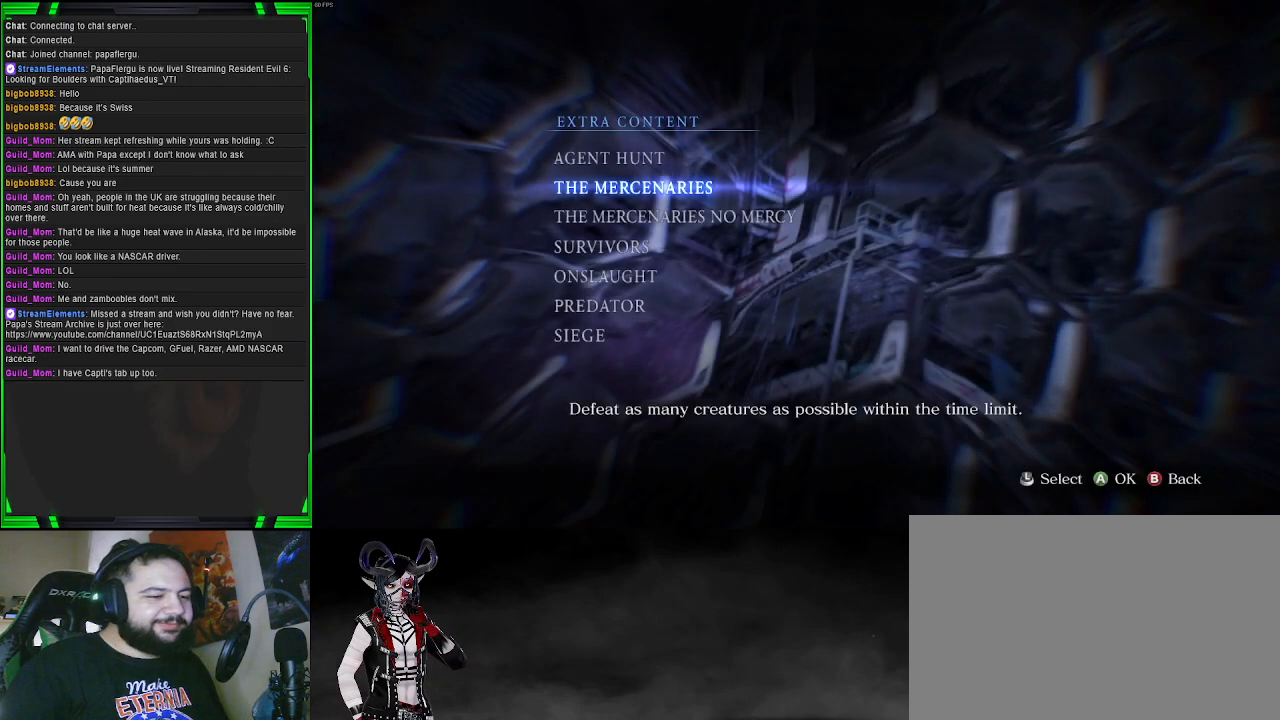
{"buttons": [], "left_stick": "center", "right_stick": "center", "events": []}
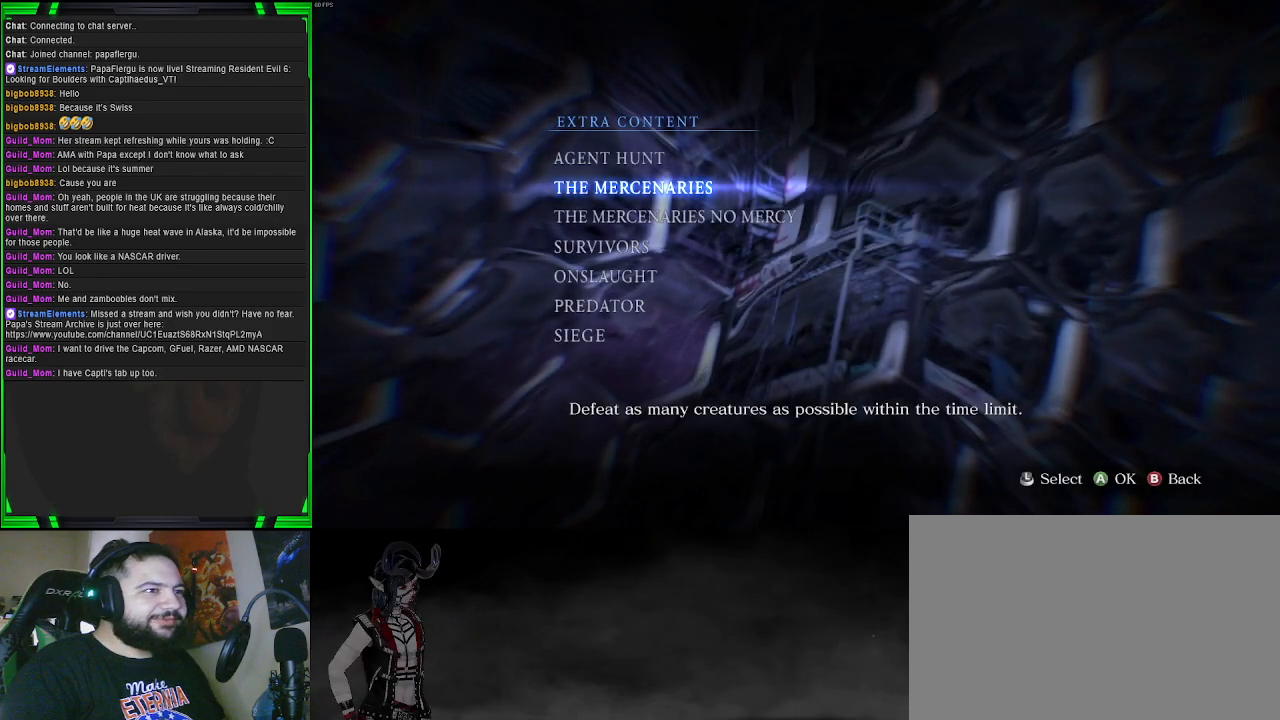
{"buttons": [], "left_stick": "center", "right_stick": "center", "events": []}
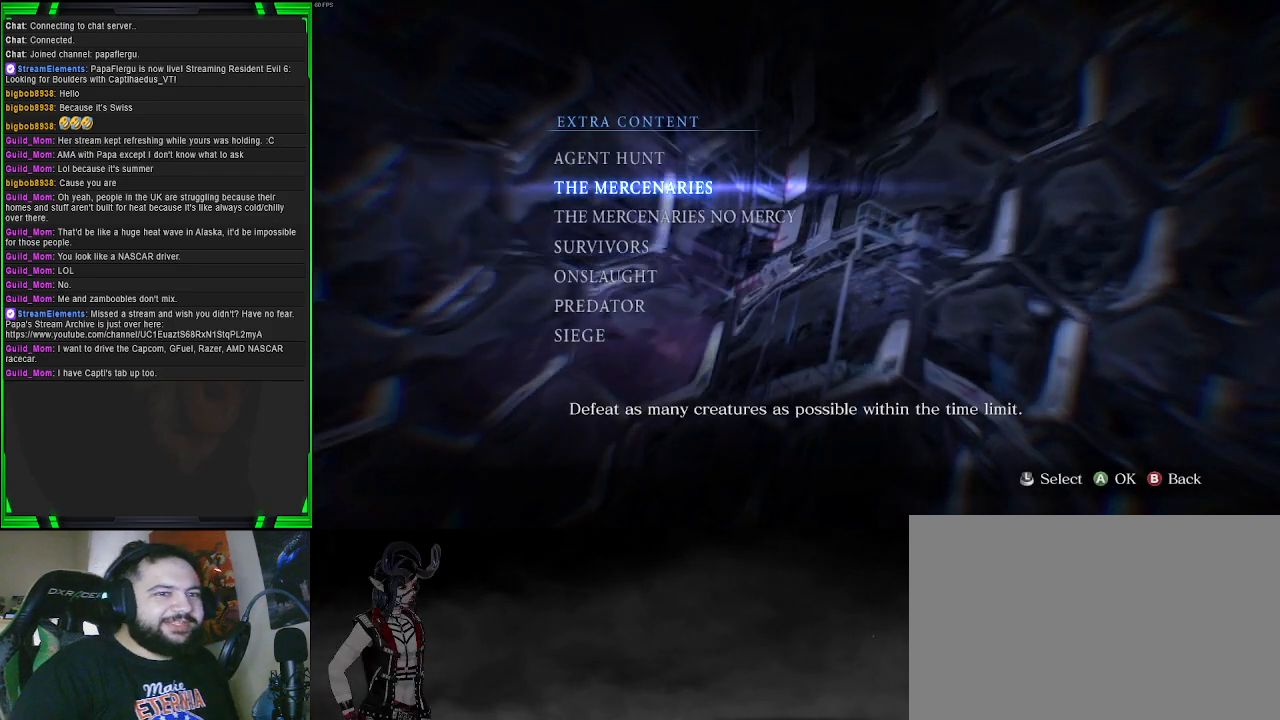
{"buttons": [], "left_stick": "center", "right_stick": "center", "events": [[117, "CIRCLE", "down"], [250, "CIRCLE", "up"]]}
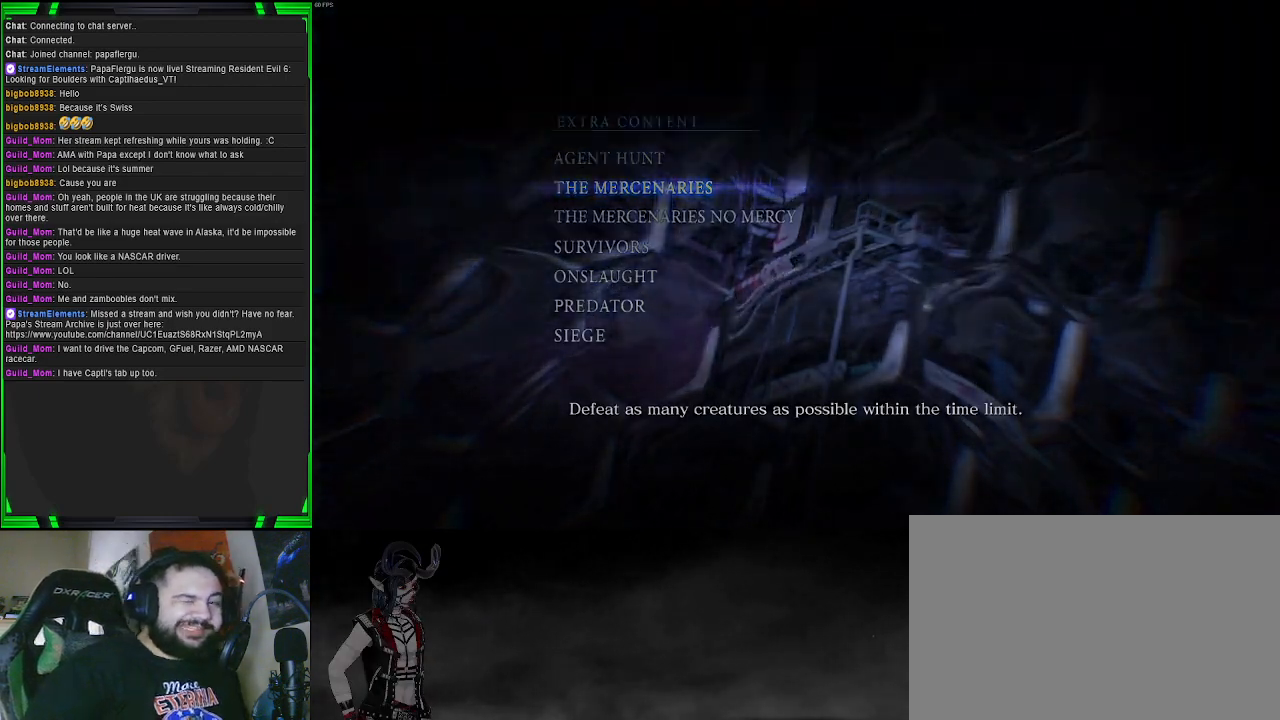
{"buttons": [], "left_stick": "center", "right_stick": "center", "events": []}
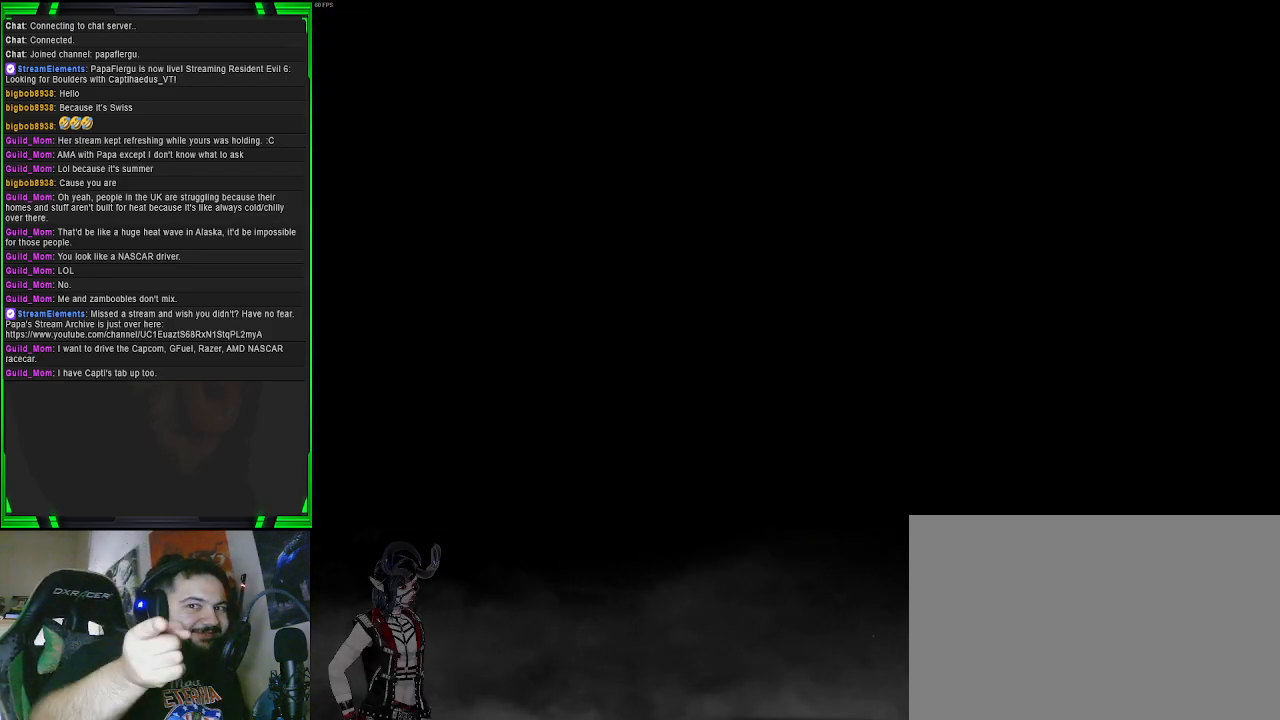
{"buttons": [], "left_stick": "center", "right_stick": "center", "events": []}
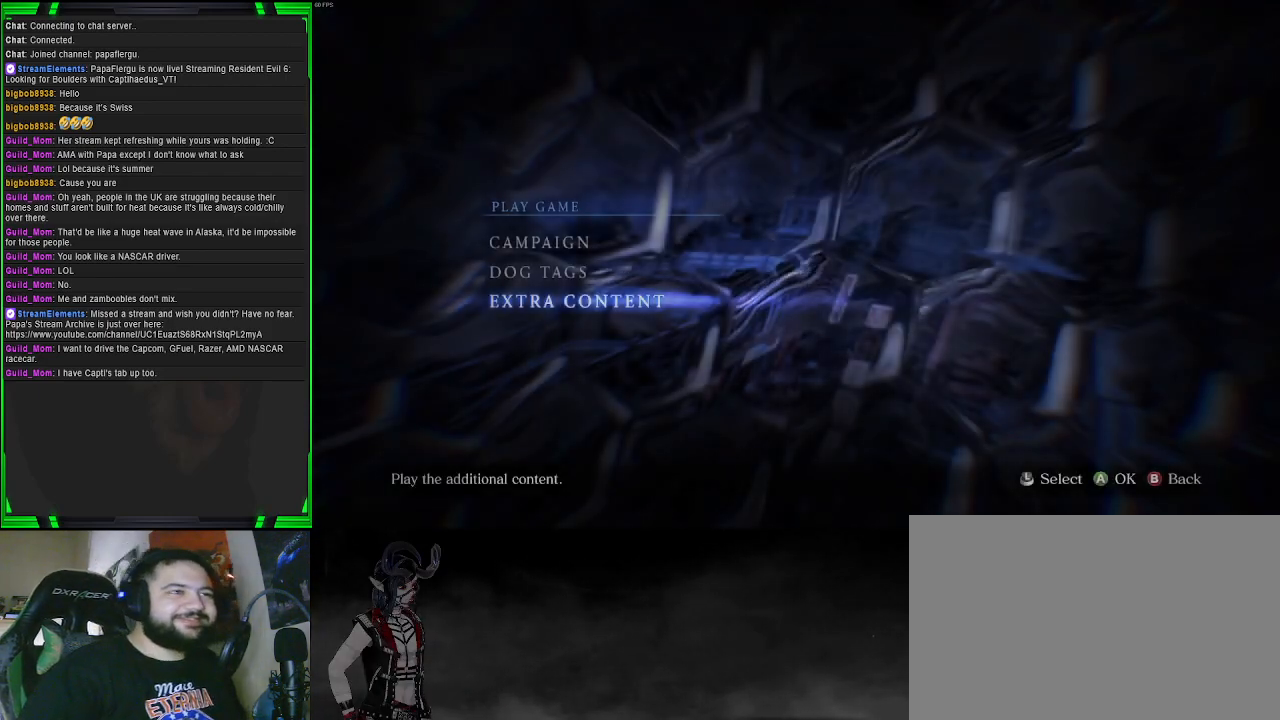
{"buttons": ["DPAD_UP"], "left_stick": "center", "right_stick": "center", "events": [[417, "DPAD_UP", "down"]]}
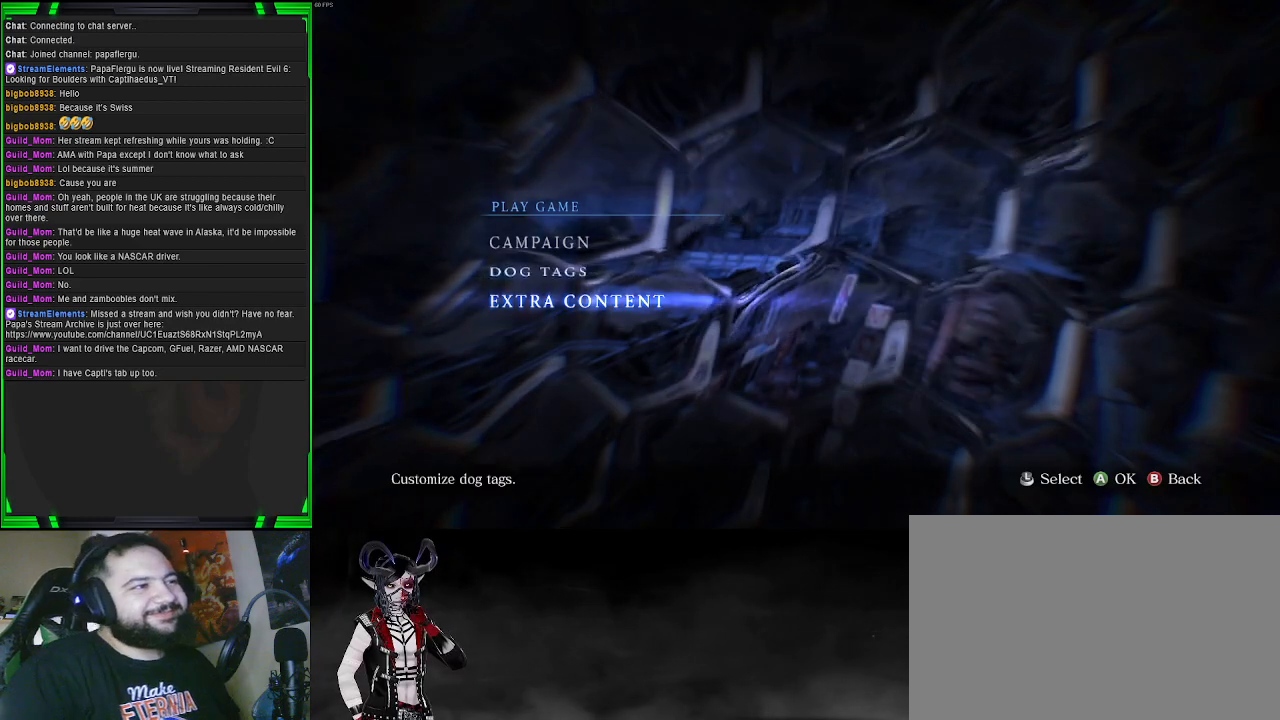
{"buttons": [], "left_stick": "center", "right_stick": "center", "events": [[33, "DPAD_UP", "up"], [133, "DPAD_UP", "down"], [250, "DPAD_UP", "up"], [333, "CIRCLE", "down"], [433, "CIRCLE", "up"]]}
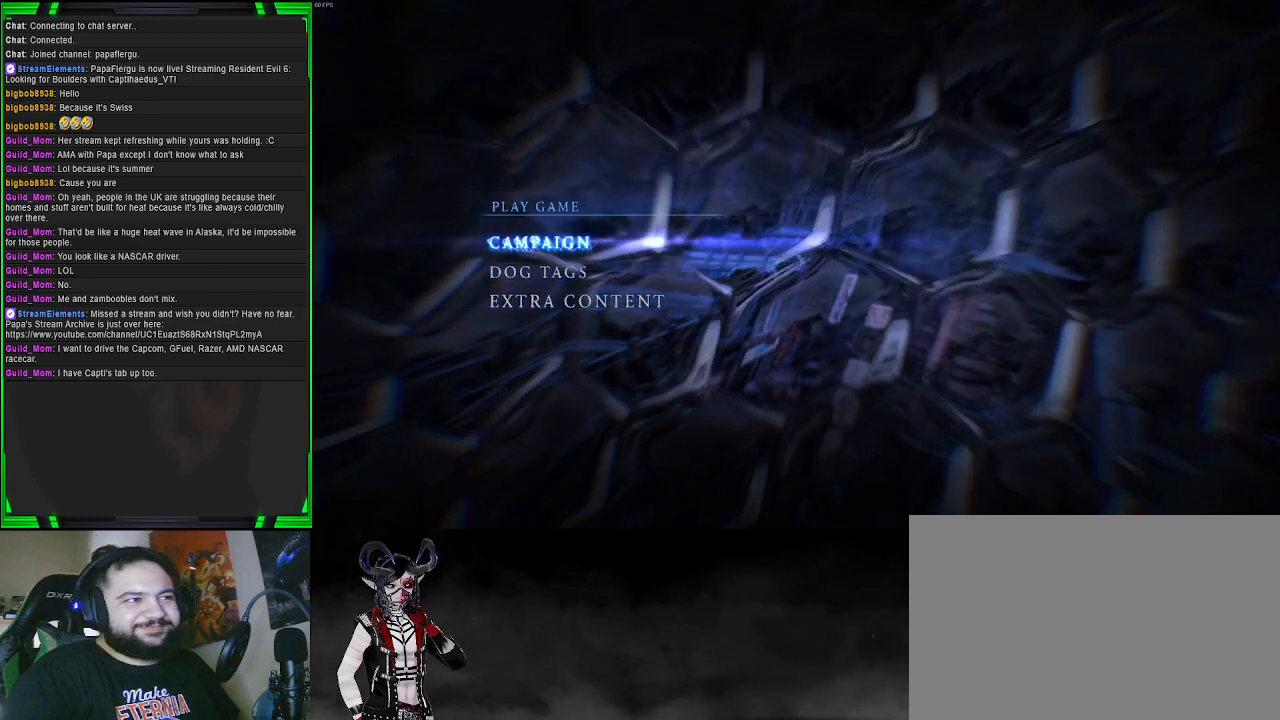
{"buttons": [], "left_stick": "center", "right_stick": "center", "events": []}
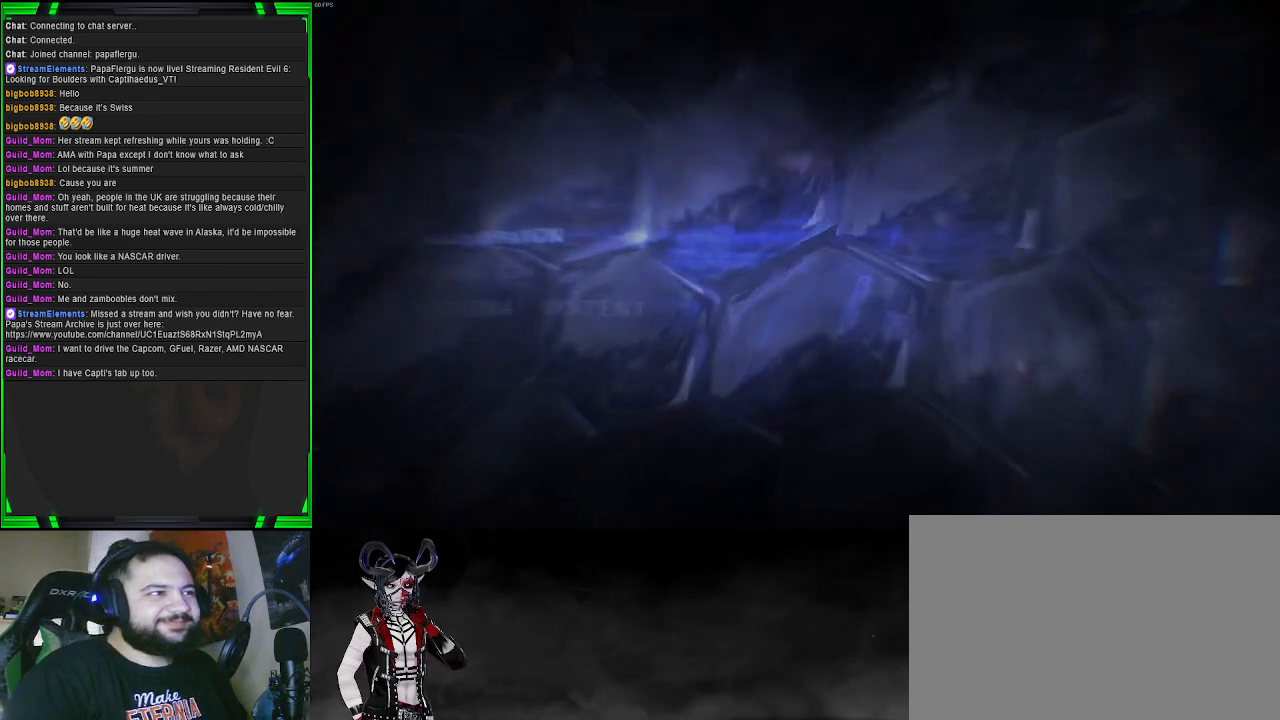
{"buttons": [], "left_stick": "center", "right_stick": "center", "events": []}
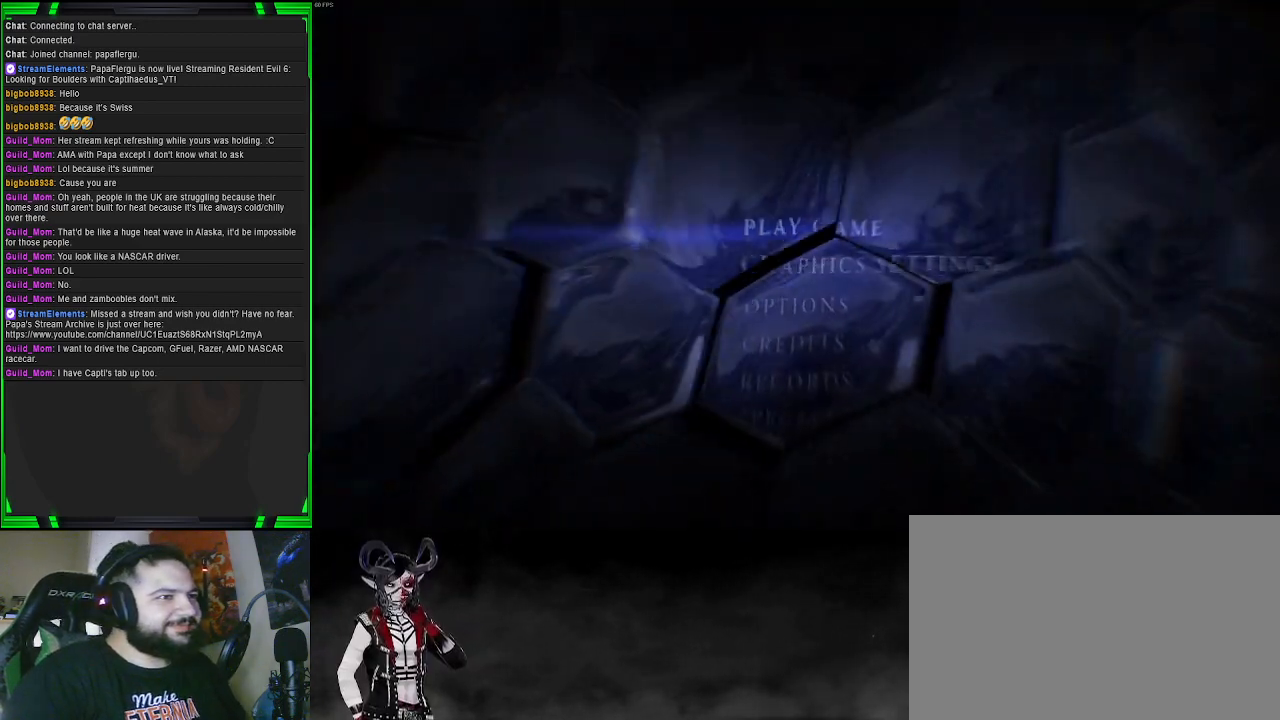
{"buttons": ["CROSS"], "left_stick": "center", "right_stick": "center", "events": [[450, "CROSS", "down"]]}
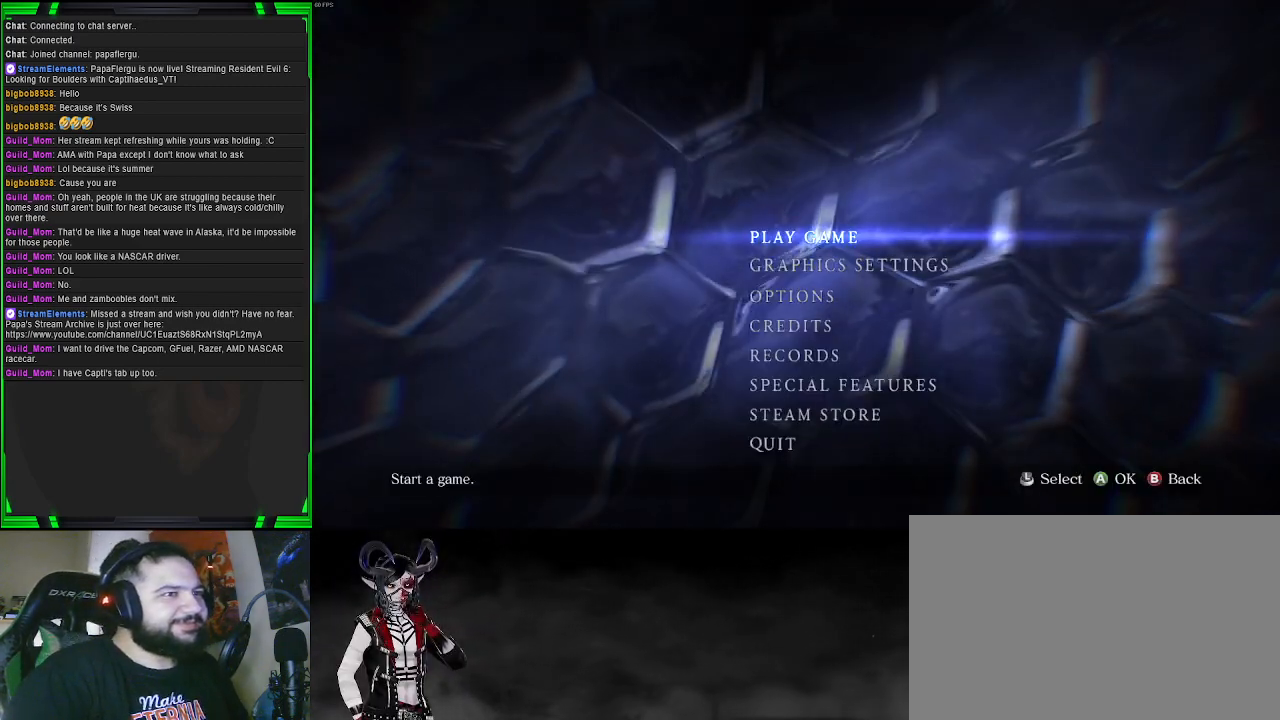
{"buttons": [], "left_stick": "center", "right_stick": "center", "events": [[100, "CROSS", "up"]]}
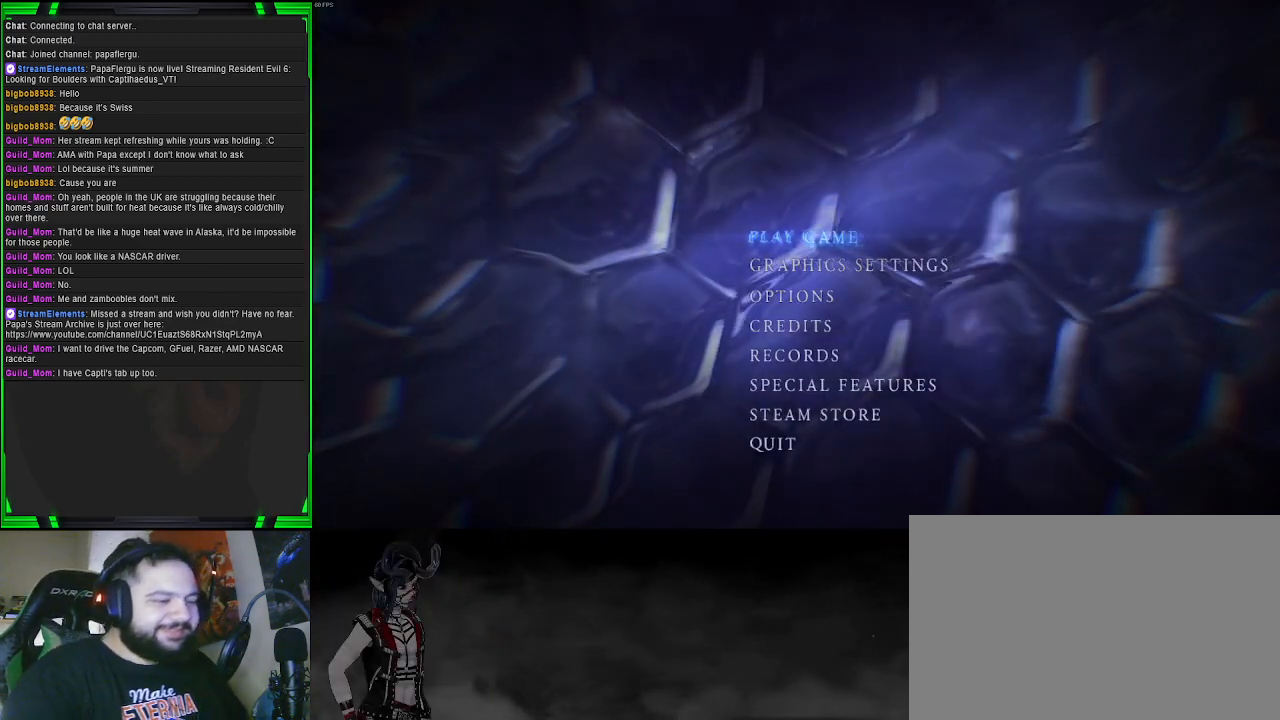
{"buttons": [], "left_stick": "center", "right_stick": "center", "events": []}
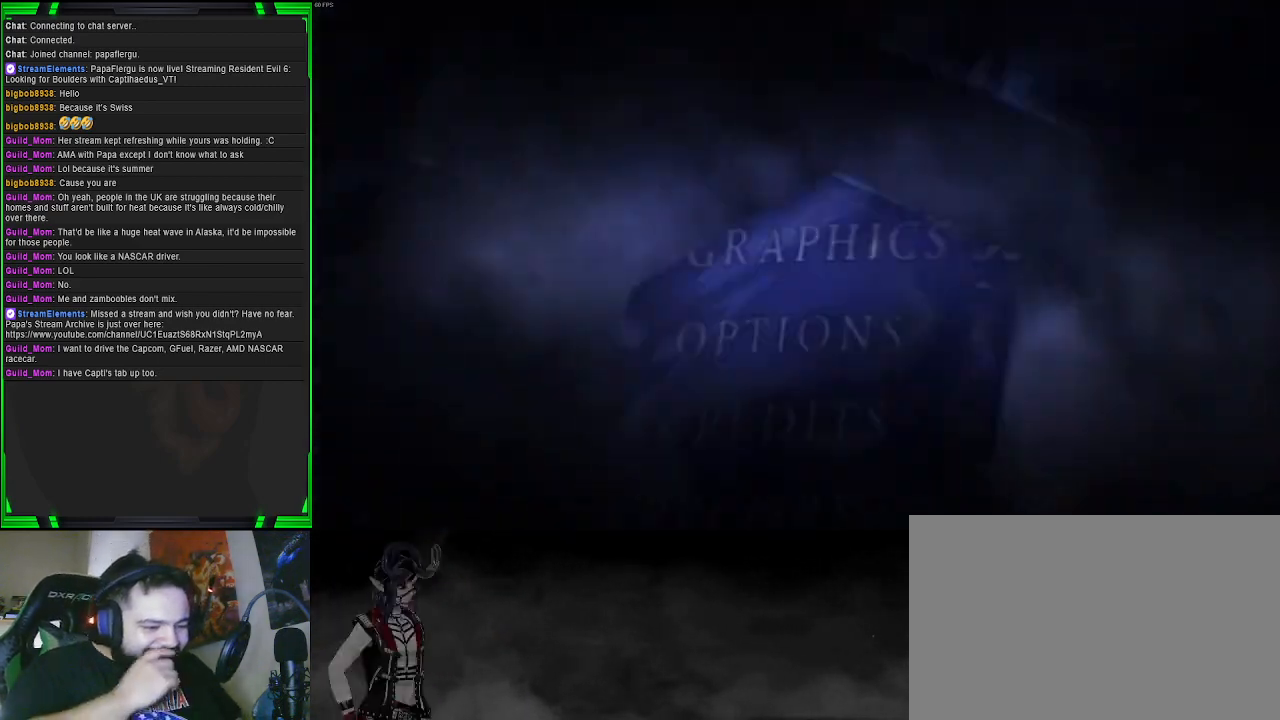
{"buttons": [], "left_stick": "center", "right_stick": "center", "events": []}
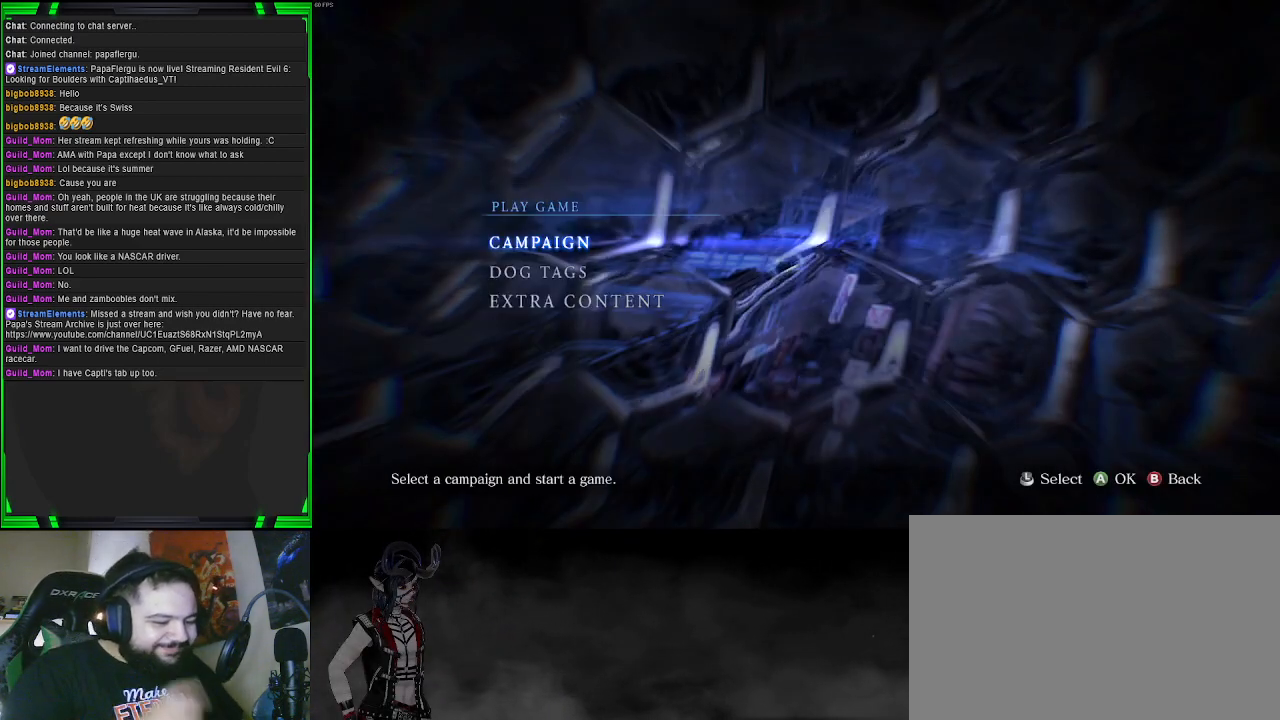
{"buttons": [], "left_stick": "center", "right_stick": "center", "events": []}
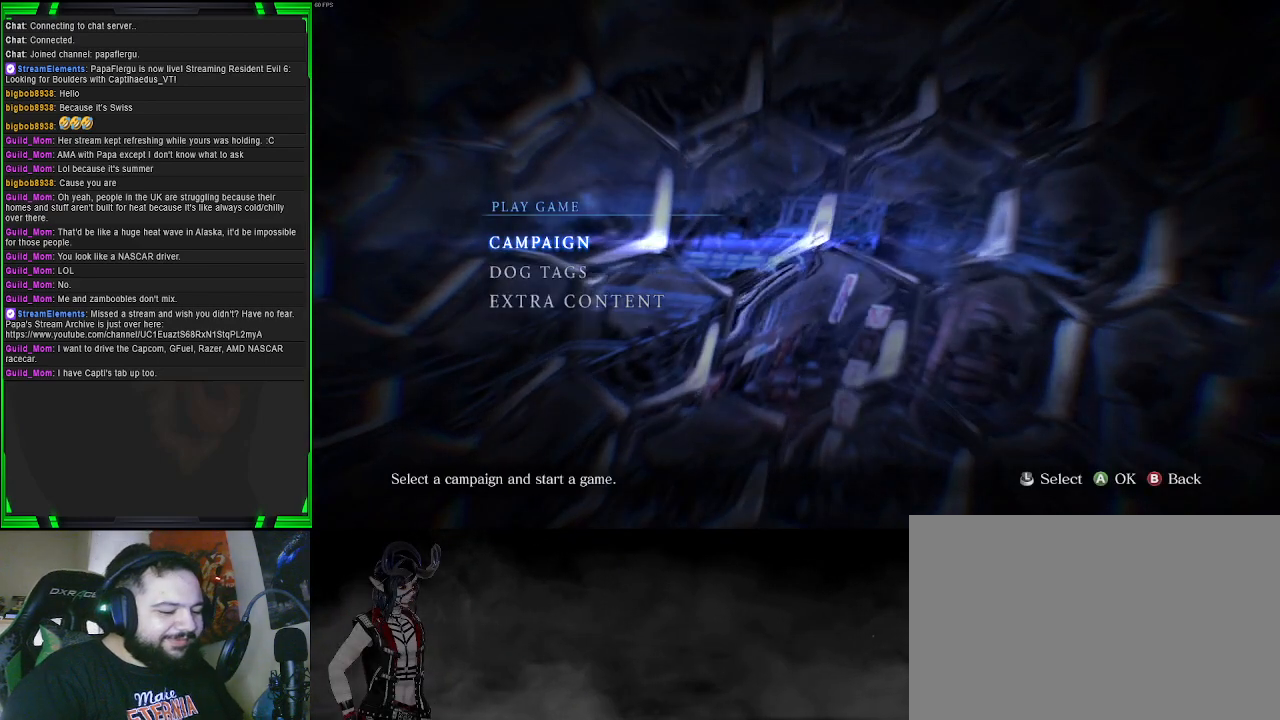
{"buttons": [], "left_stick": "center", "right_stick": "center", "events": []}
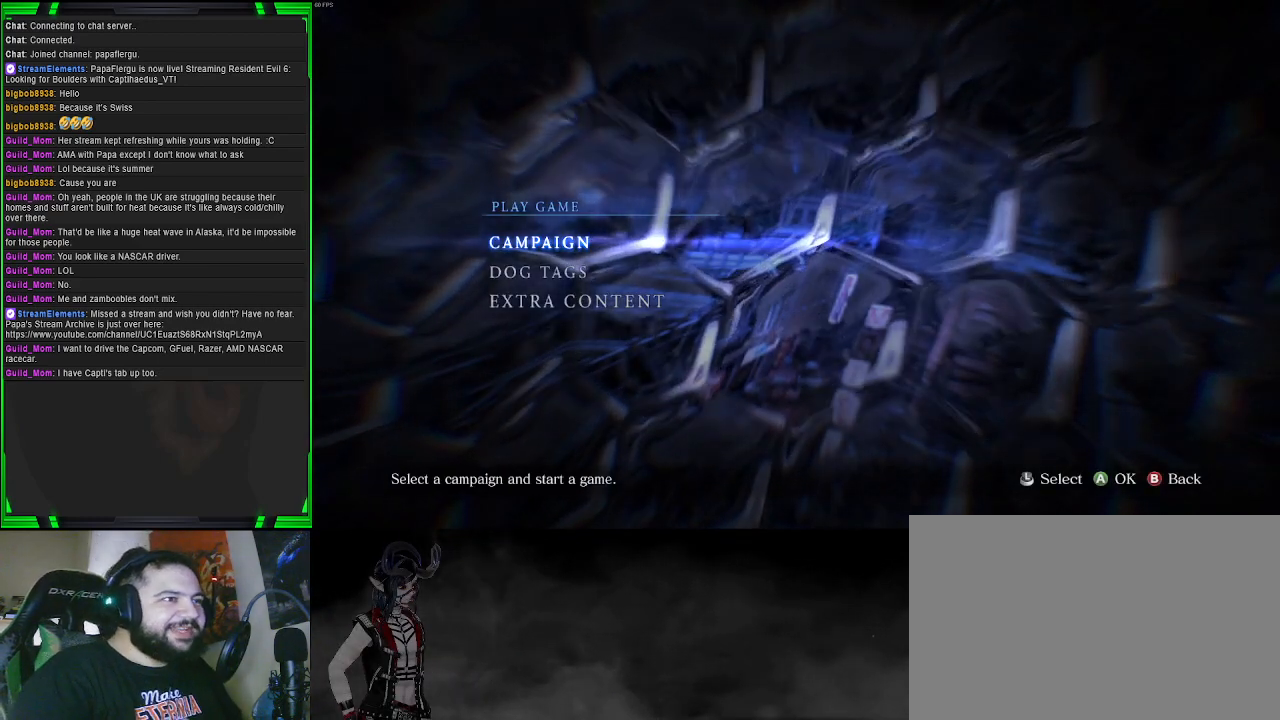
{"buttons": [], "left_stick": "center", "right_stick": "center", "events": []}
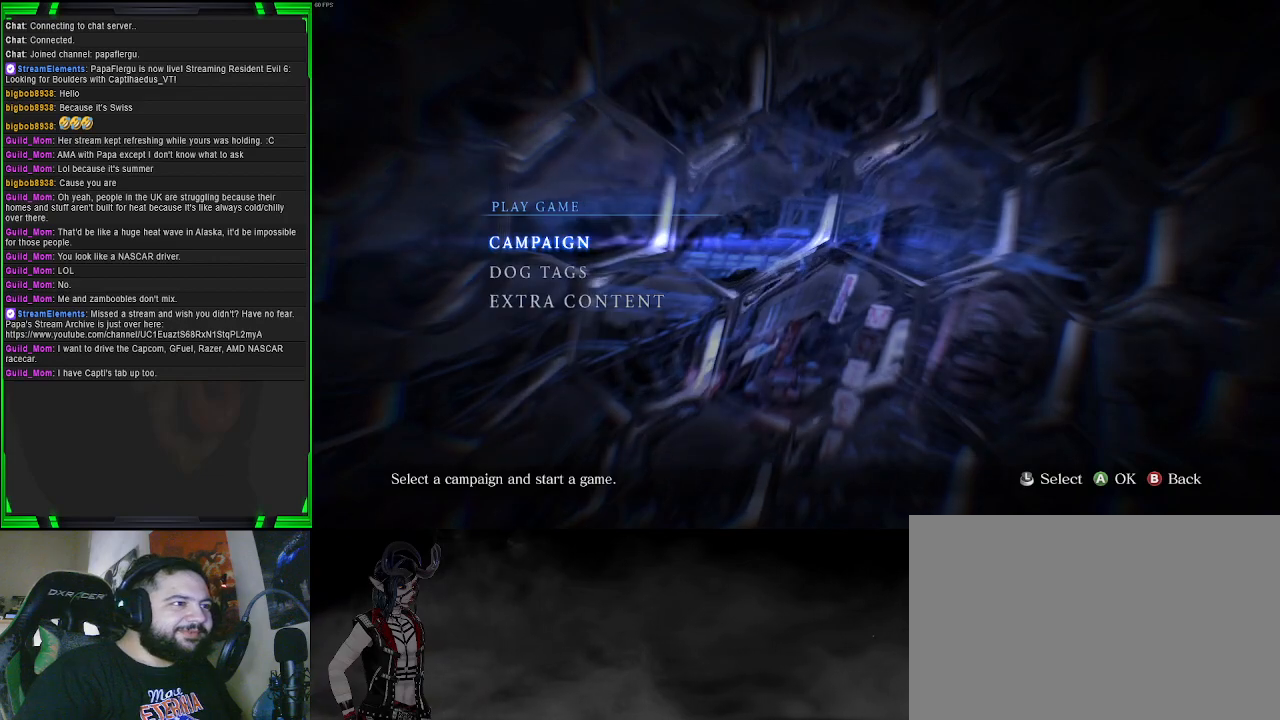
{"buttons": ["CROSS"], "left_stick": "center", "right_stick": "center", "events": [[400, "CROSS", "down"]]}
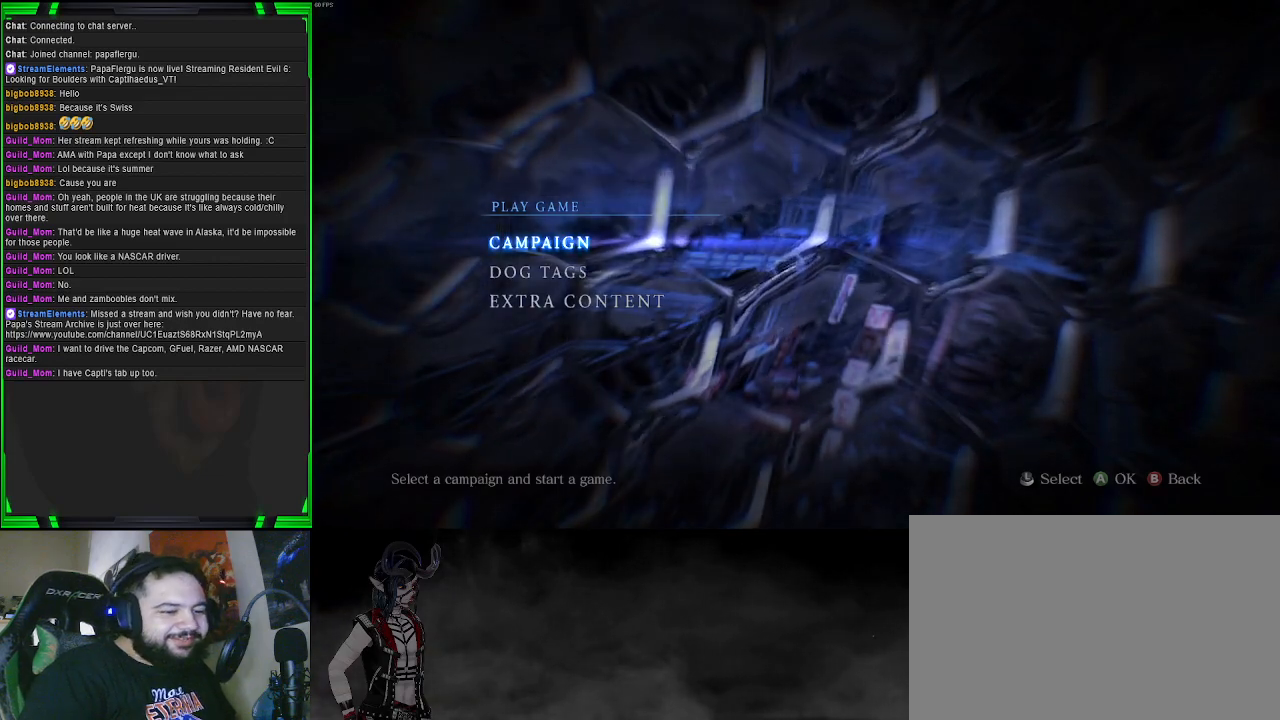
{"buttons": [], "left_stick": "center", "right_stick": "center", "events": [[33, "CROSS", "up"]]}